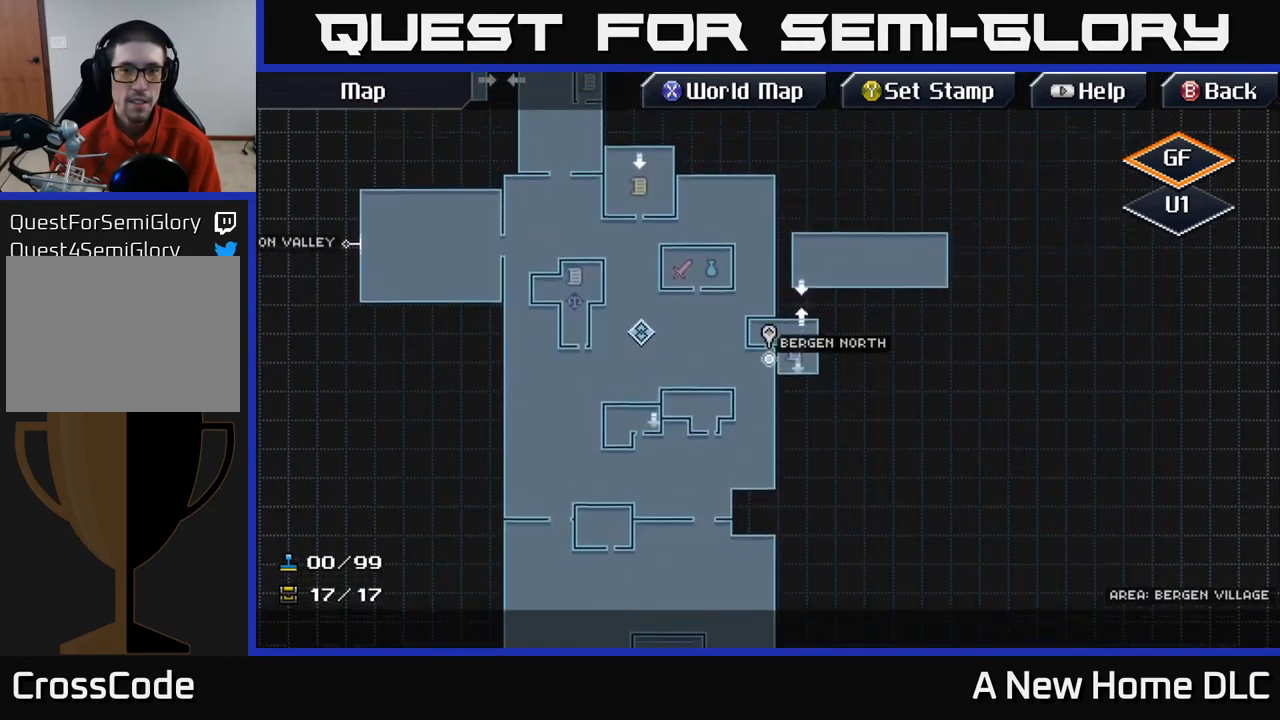
Gameplay with a controller (Xbox layout); each line is a JSON object with the inputs held at the frame after it. "events" lists button and stick changes between this image and that frame as [ms after this image, input, new state], when the widget could be followed in between.
{"buttons": [], "left_stick": "up-left", "right_stick": "center", "events": [[83, "left_stick", "right"], [167, "left_stick", "center"], [450, "left_stick", "up-left"]]}
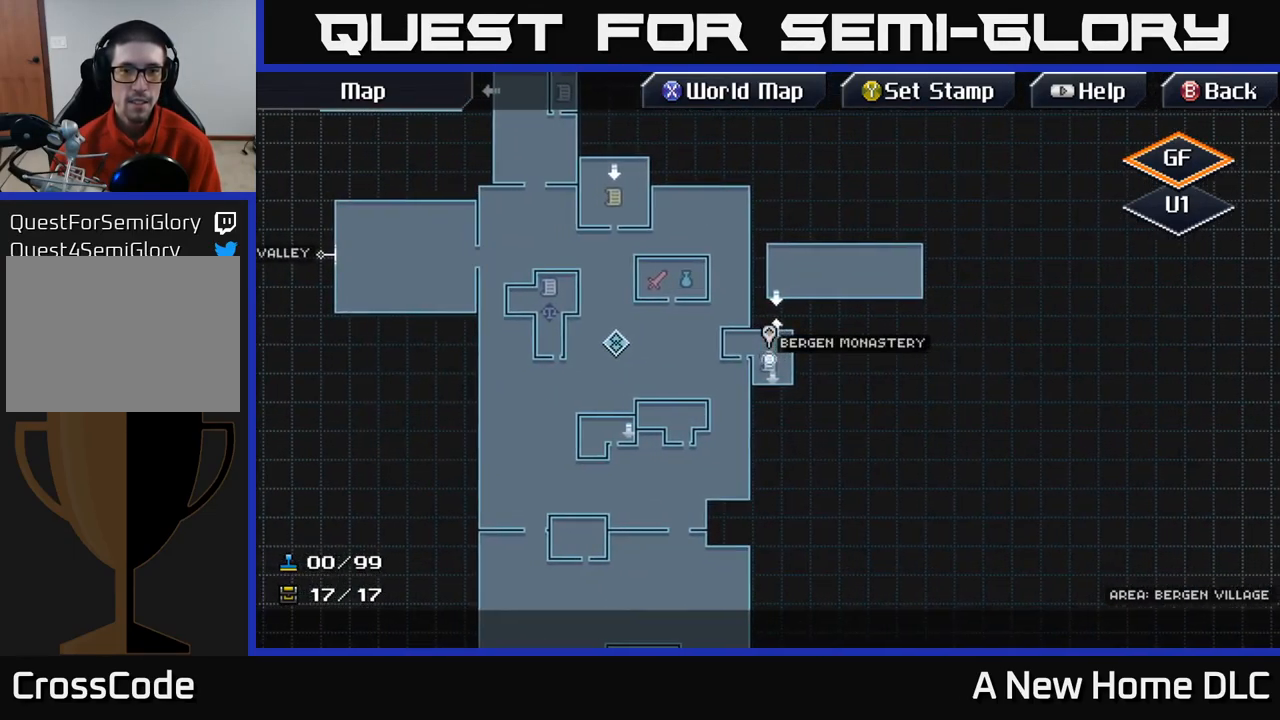
{"buttons": [], "left_stick": "left", "right_stick": "center", "events": [[450, "left_stick", "left"]]}
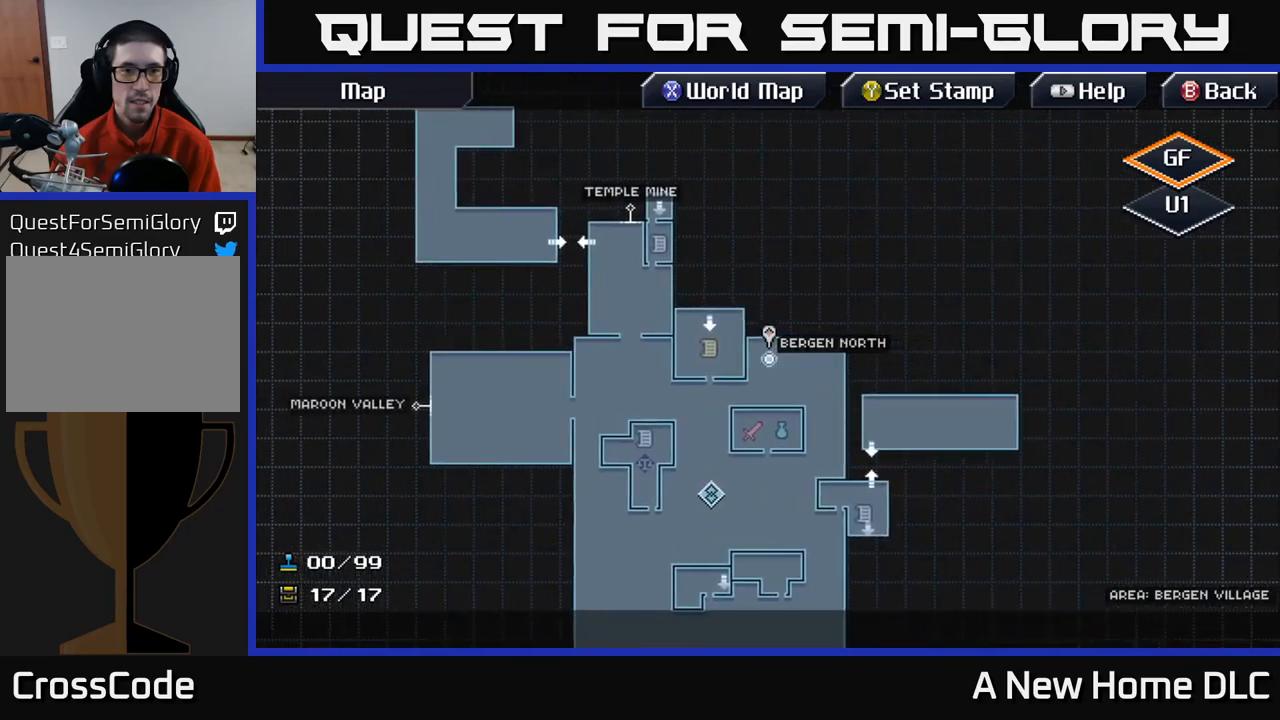
{"buttons": [], "left_stick": "down", "right_stick": "center", "events": [[250, "left_stick", "center"], [317, "left_stick", "down"]]}
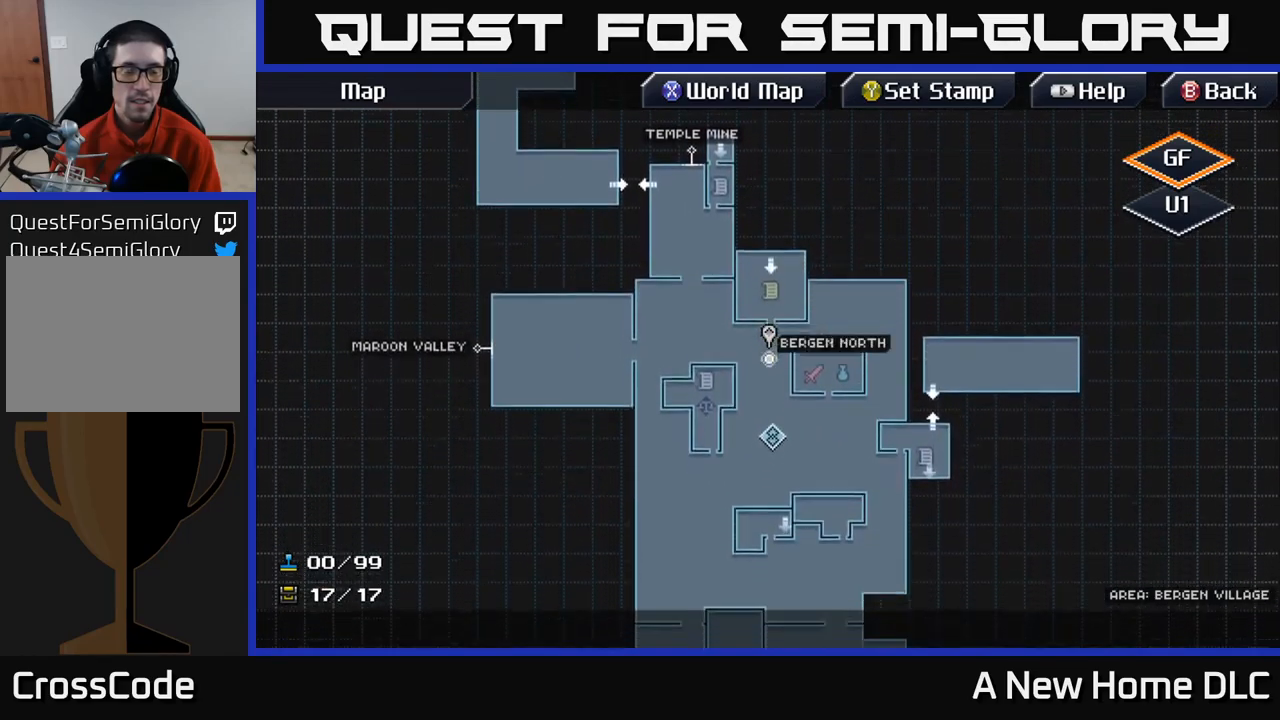
{"buttons": [], "left_stick": "down", "right_stick": "center", "events": []}
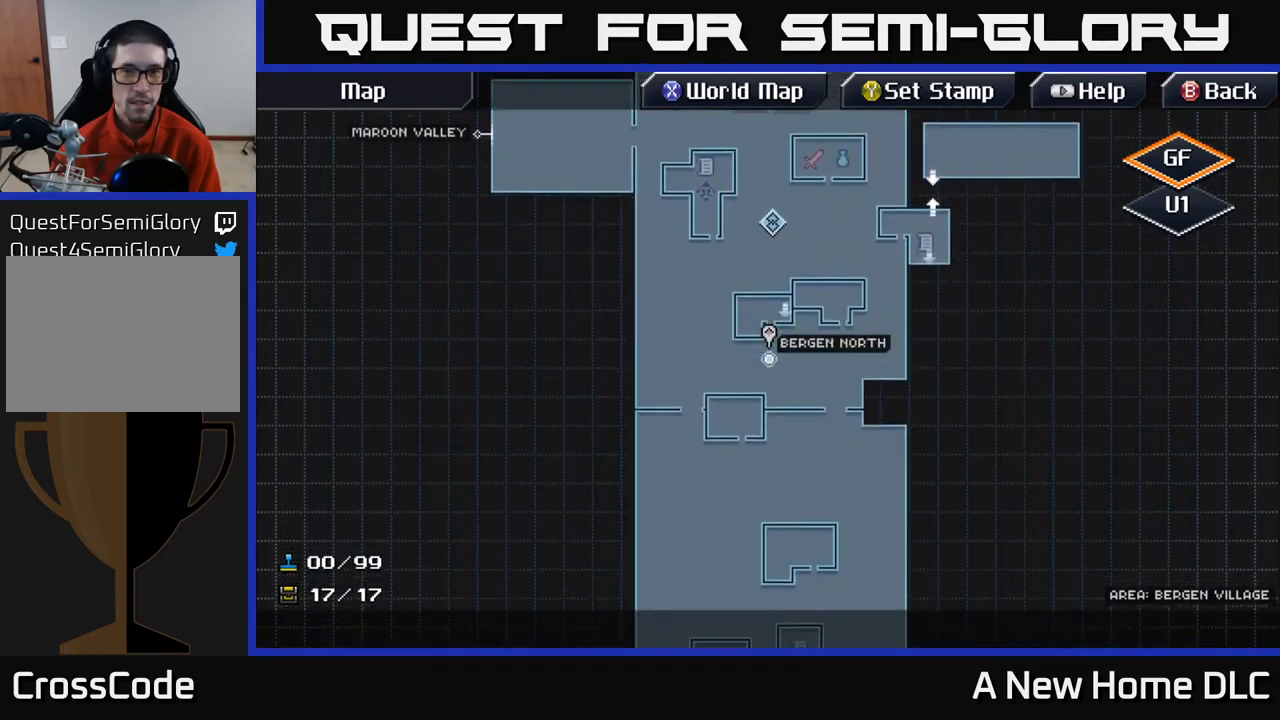
{"buttons": [], "left_stick": "down", "right_stick": "center", "events": []}
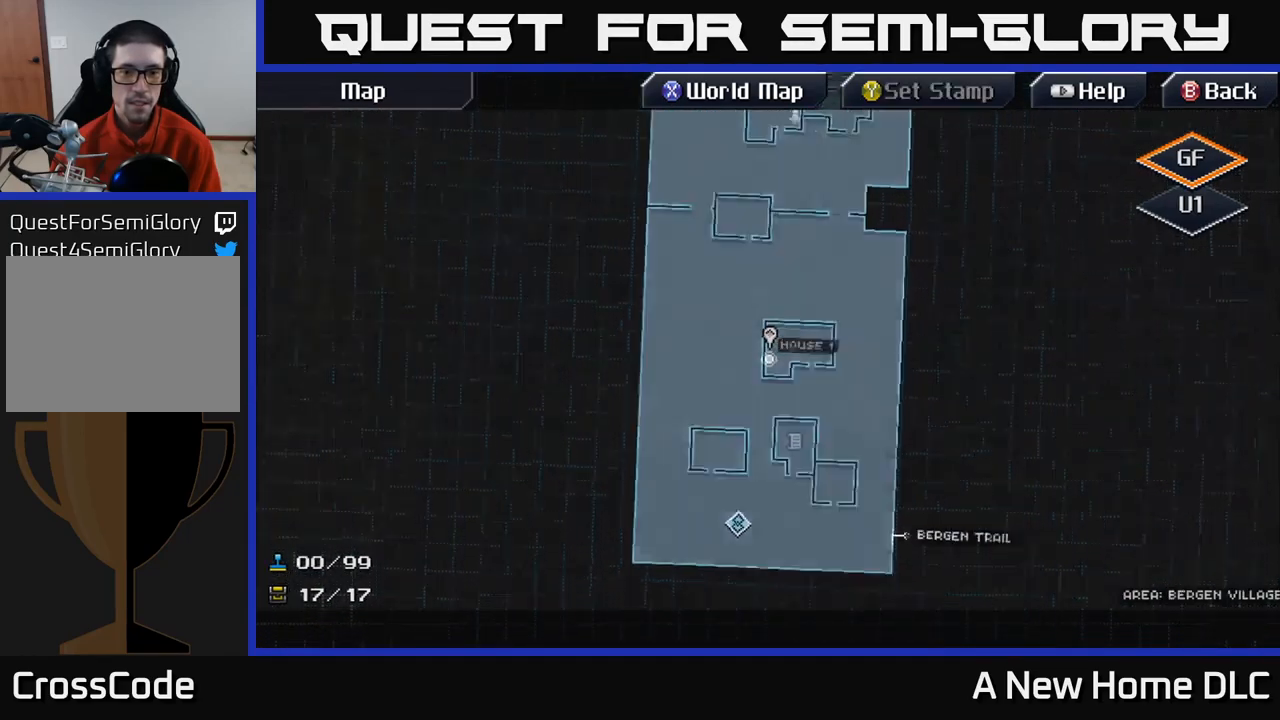
{"buttons": [], "left_stick": "center", "right_stick": "center", "events": [[34, "X", "down"], [34, "left_stick", "center"], [100, "X", "up"]]}
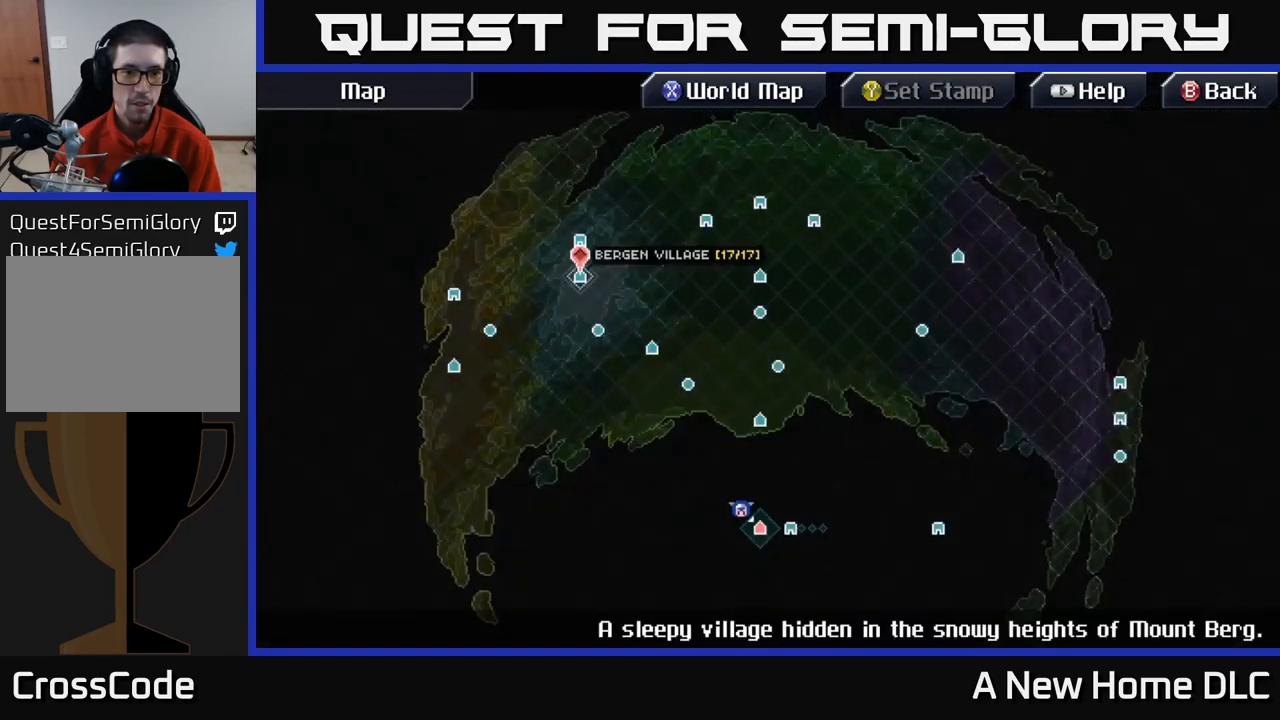
{"buttons": [], "left_stick": "down", "right_stick": "center", "events": [[434, "left_stick", "down"]]}
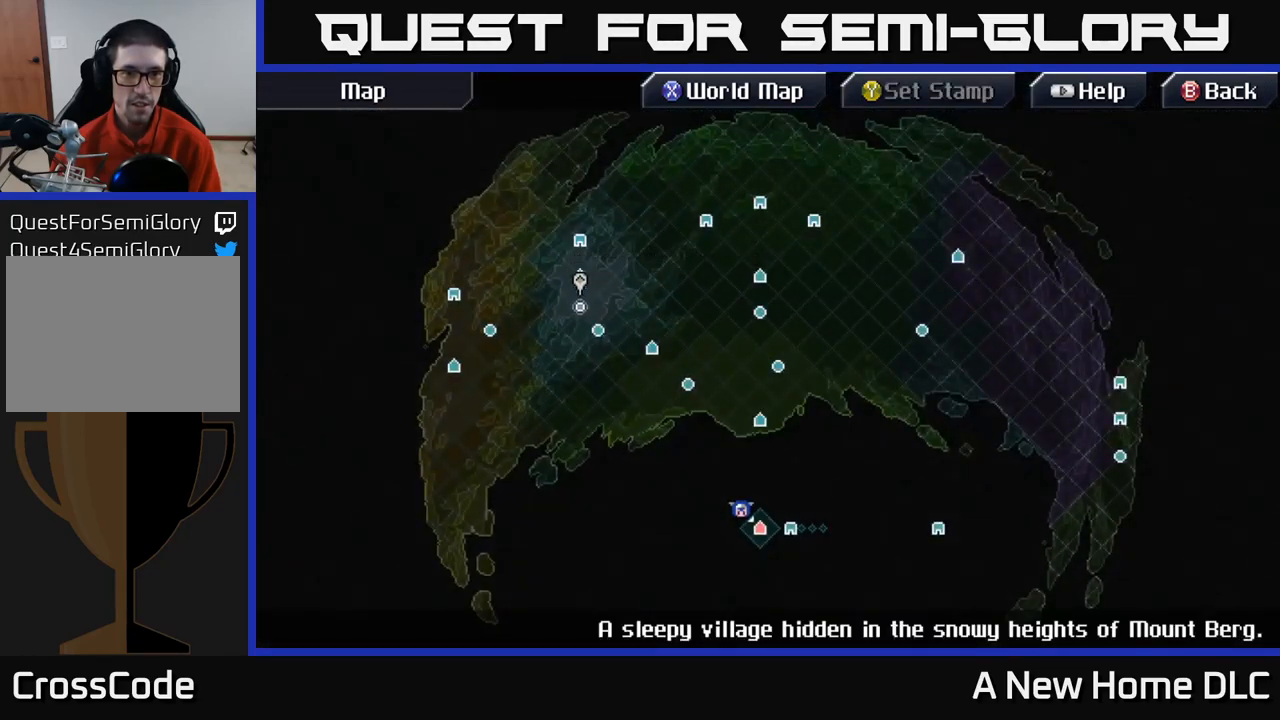
{"buttons": [], "left_stick": "center", "right_stick": "center", "events": [[84, "left_stick", "center"], [317, "left_stick", "right"], [417, "left_stick", "center"]]}
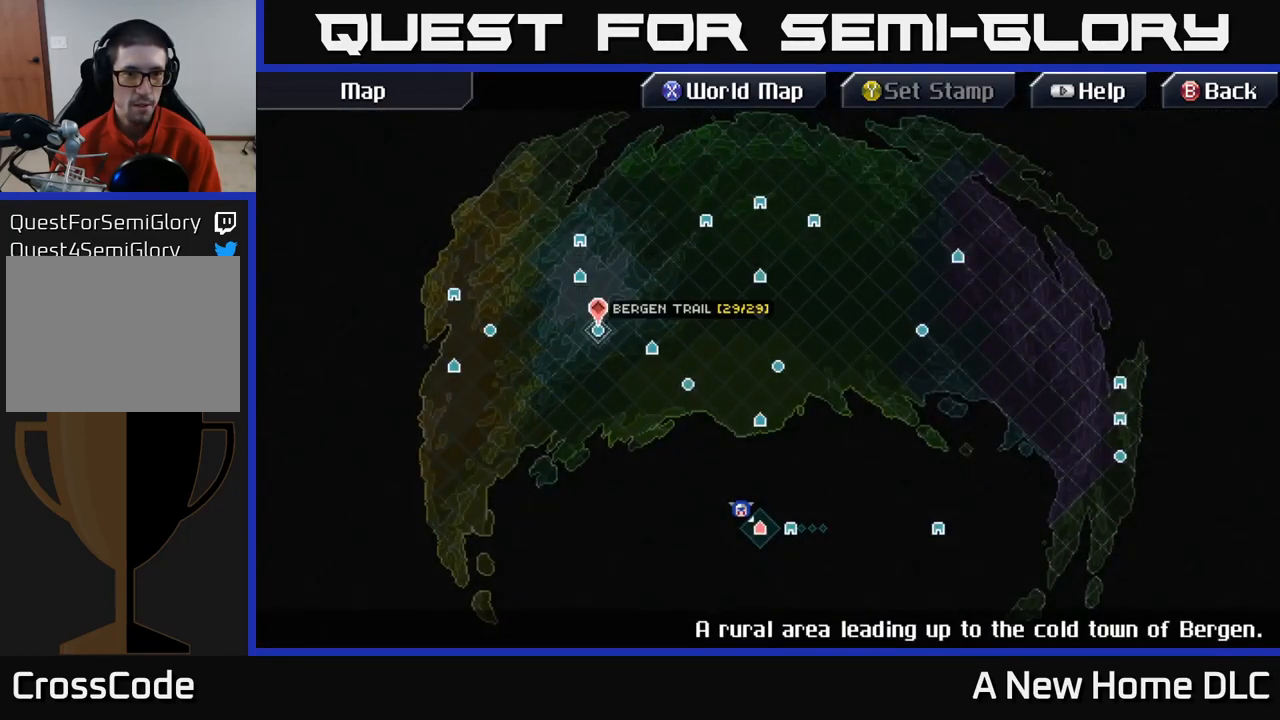
{"buttons": [], "left_stick": "center", "right_stick": "center", "events": [[367, "A", "down"], [434, "A", "up"]]}
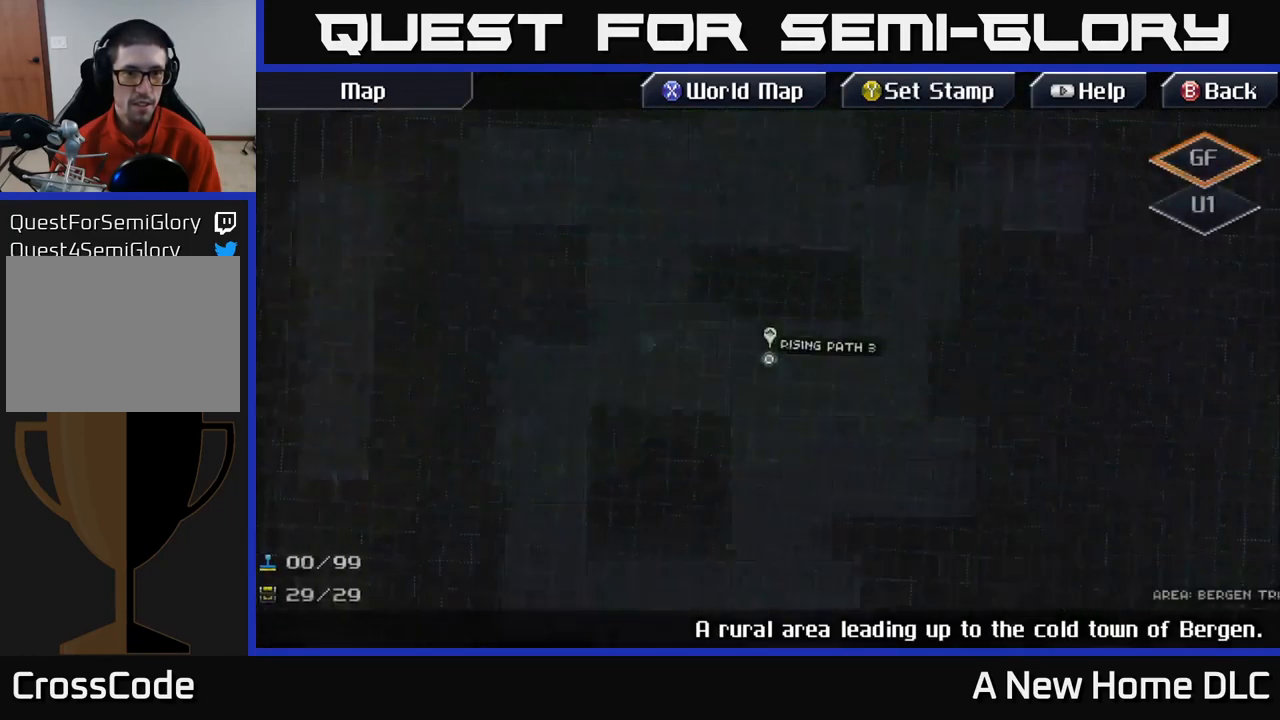
{"buttons": [], "left_stick": "up-left", "right_stick": "center", "events": [[350, "left_stick", "up"], [467, "left_stick", "up-left"]]}
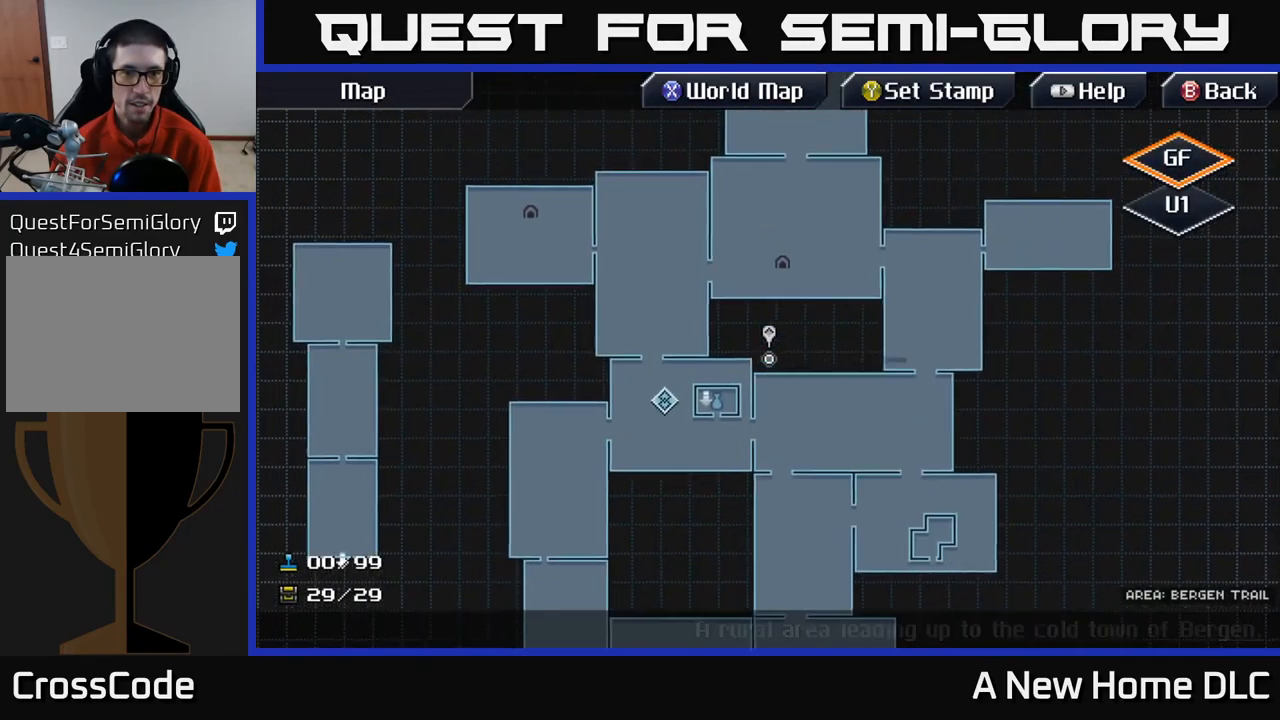
{"buttons": [], "left_stick": "center", "right_stick": "center", "events": [[50, "left_stick", "left"], [167, "left_stick", "down-left"], [267, "left_stick", "down"], [434, "left_stick", "center"]]}
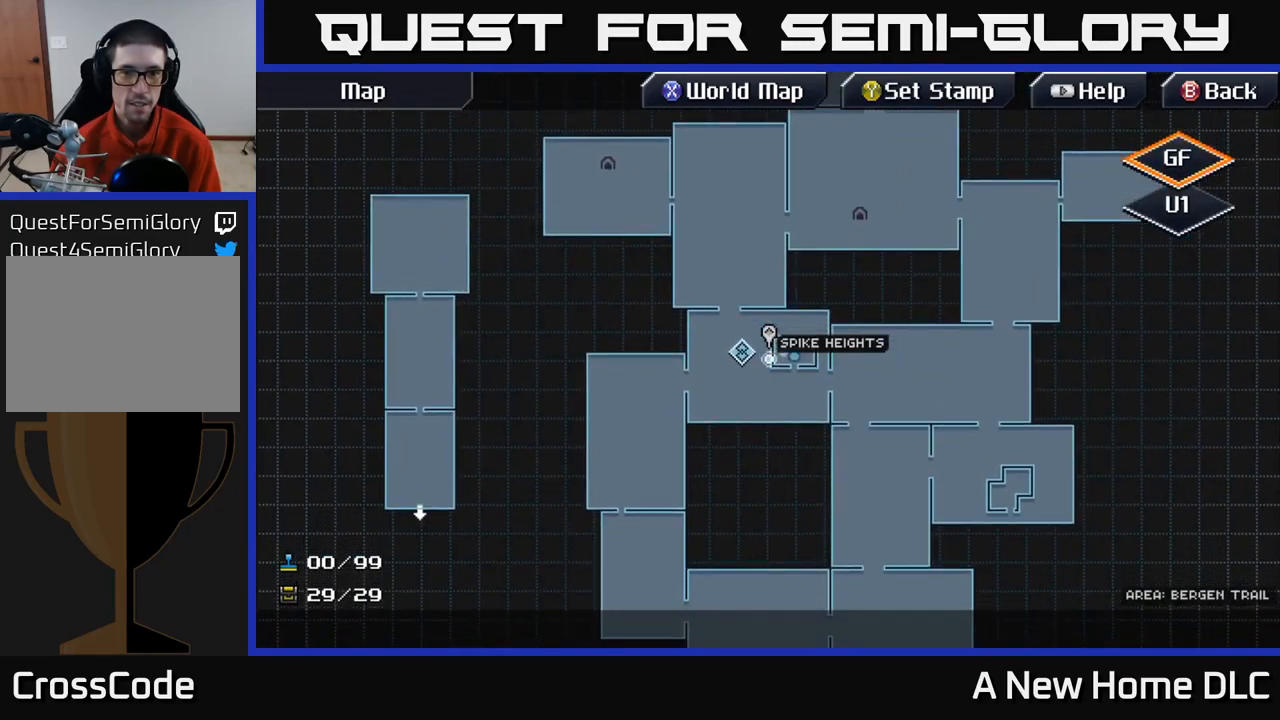
{"buttons": [], "left_stick": "center", "right_stick": "center", "events": [[201, "left_stick", "right"], [251, "left_stick", "center"]]}
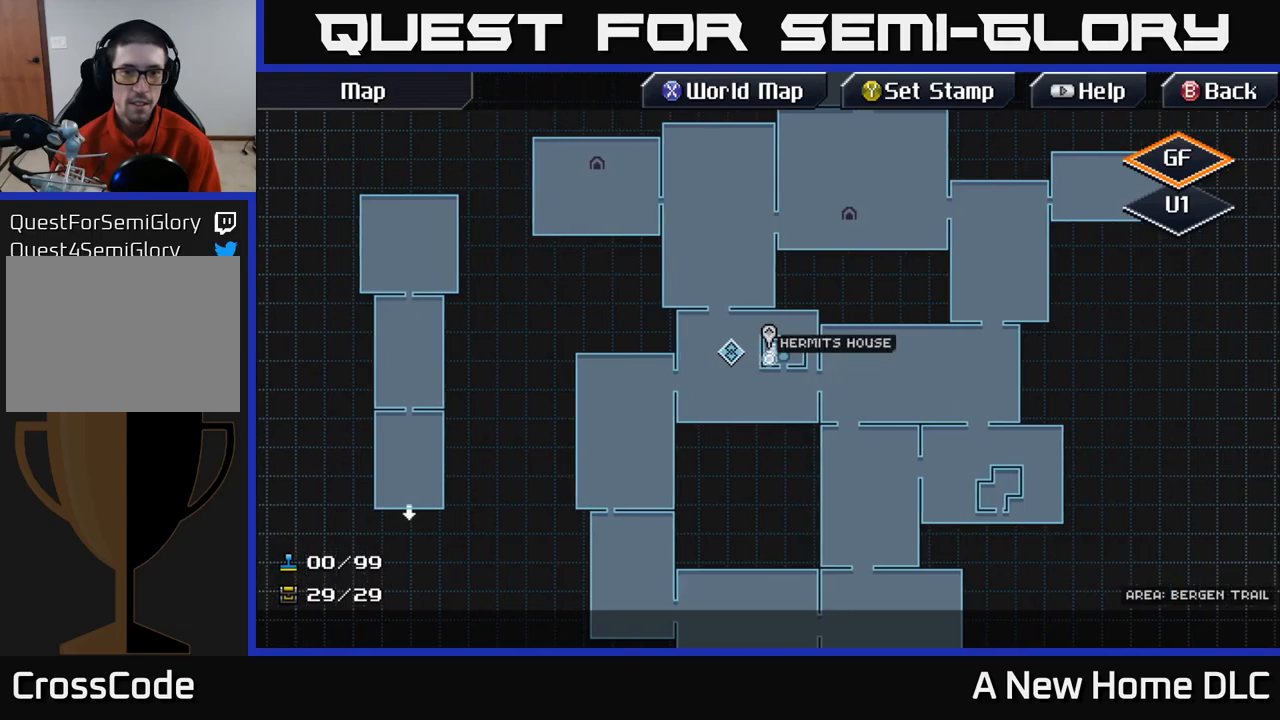
{"buttons": [], "left_stick": "down", "right_stick": "center", "events": [[250, "left_stick", "left"], [317, "left_stick", "down-left"], [417, "left_stick", "down"]]}
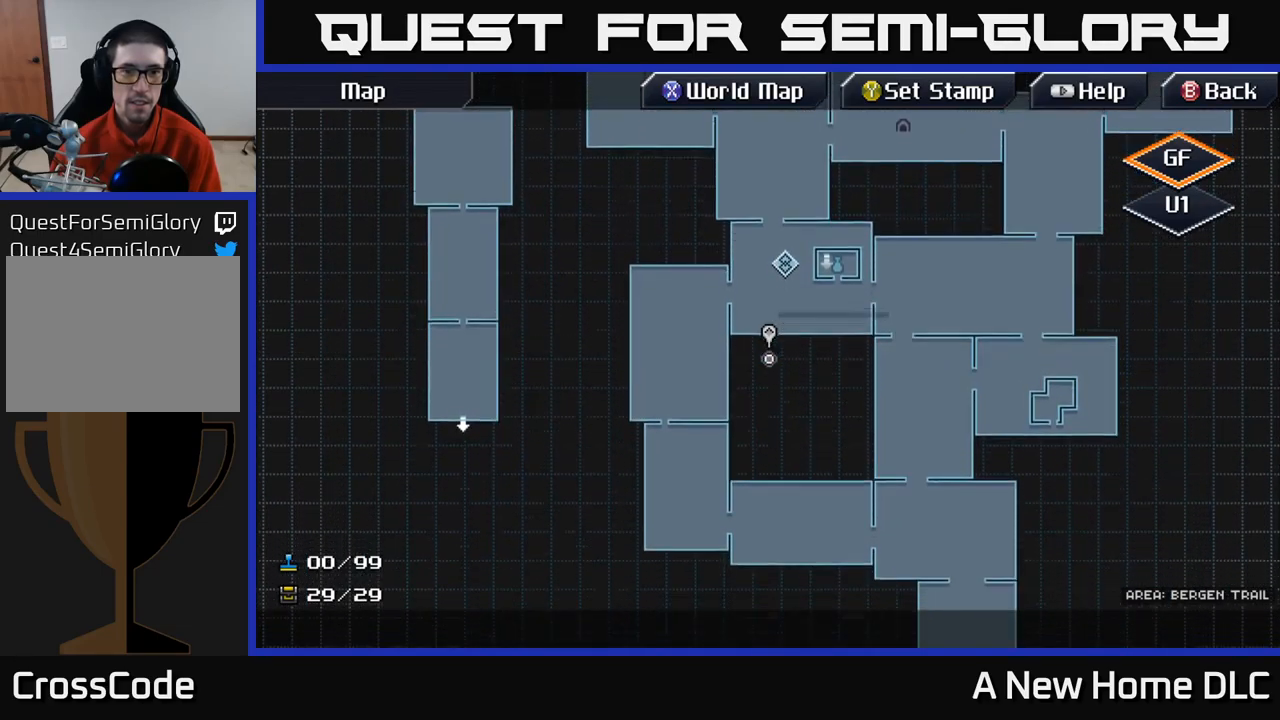
{"buttons": [], "left_stick": "right", "right_stick": "center", "events": [[283, "left_stick", "down-right"], [417, "left_stick", "right"]]}
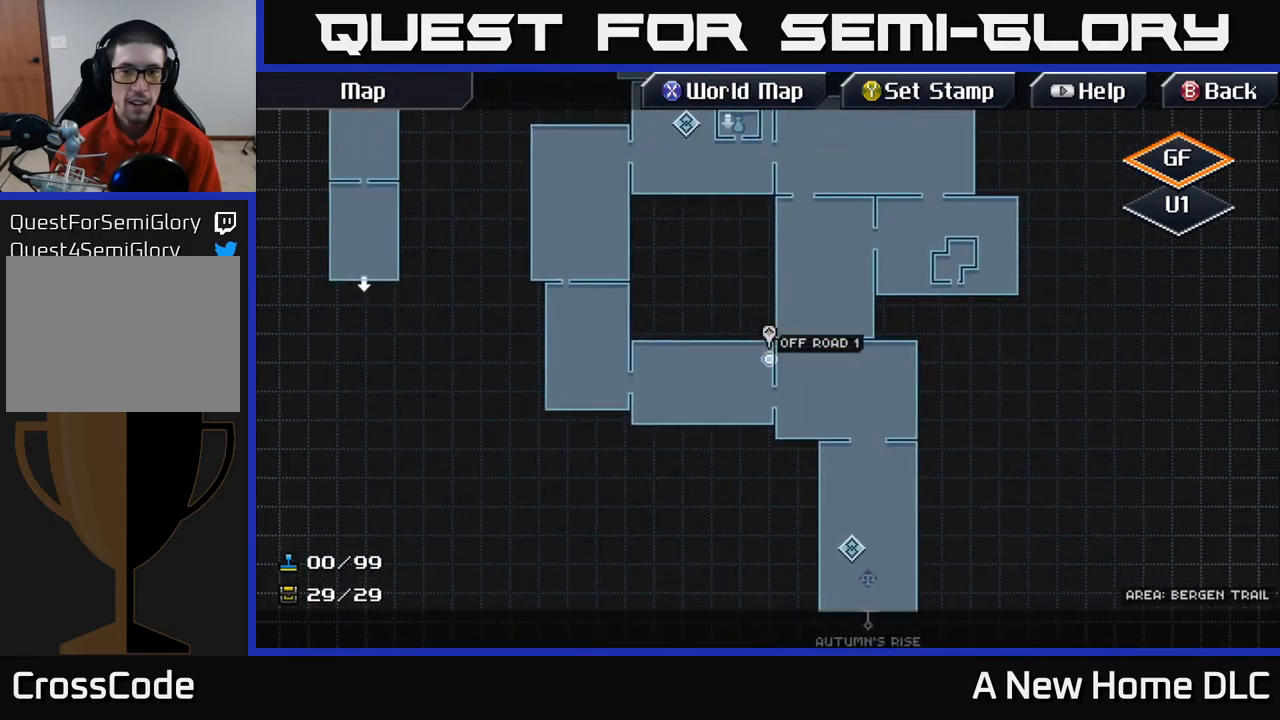
{"buttons": [], "left_stick": "right", "right_stick": "center", "events": [[100, "left_stick", "up-right"], [367, "left_stick", "right"]]}
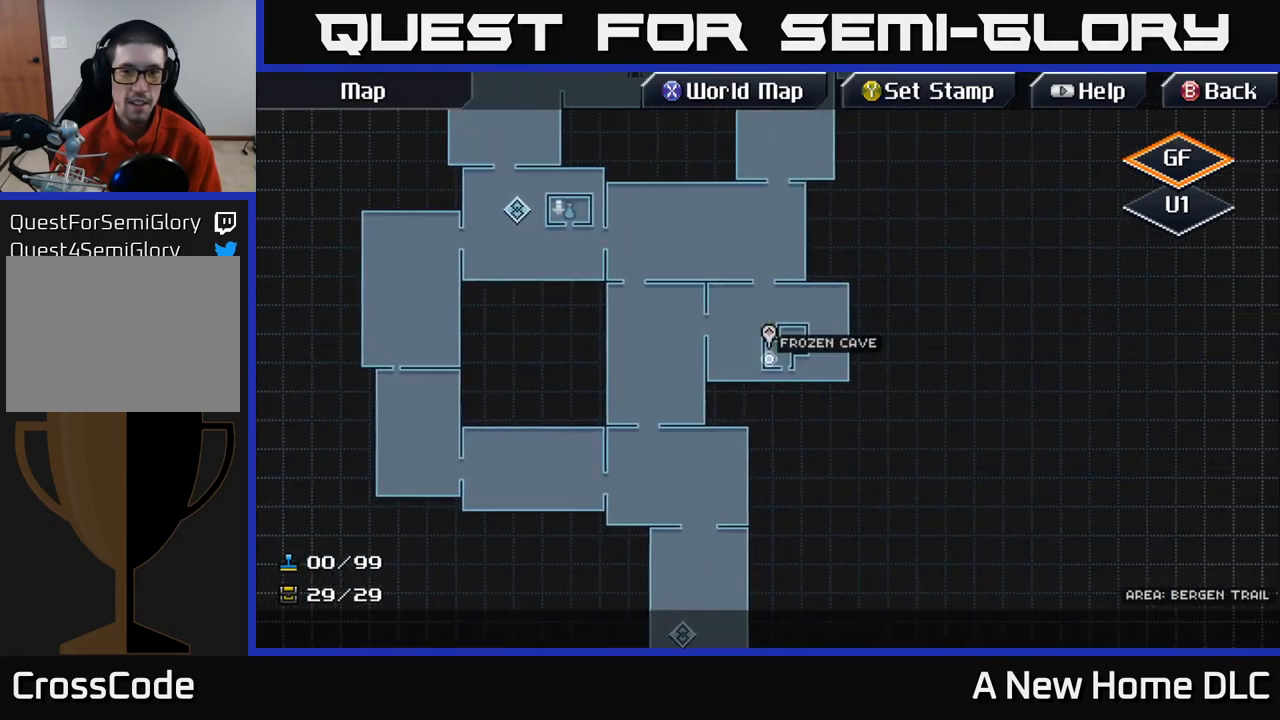
{"buttons": [], "left_stick": "up-right", "right_stick": "center", "events": [[67, "left_stick", "center"], [383, "left_stick", "right"], [500, "left_stick", "up-right"]]}
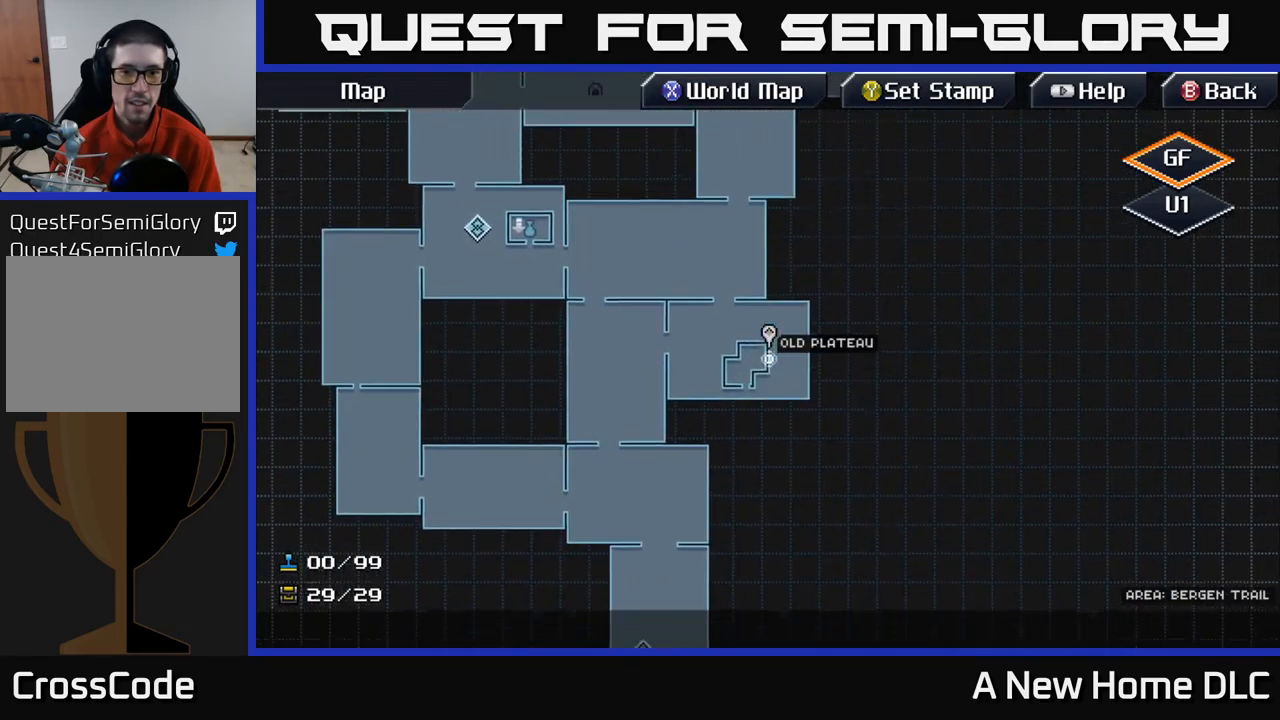
{"buttons": [], "left_stick": "up", "right_stick": "center", "events": [[33, "left_stick", "up"]]}
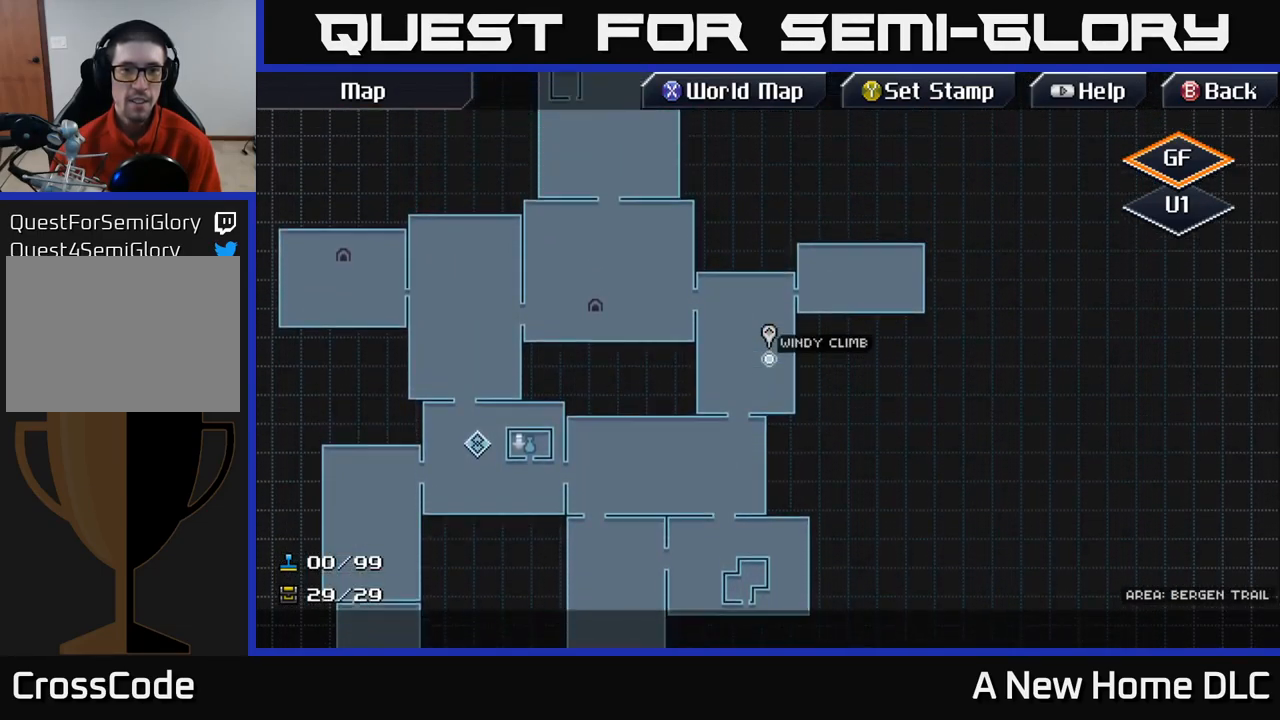
{"buttons": [], "left_stick": "left", "right_stick": "center", "events": [[233, "left_stick", "left"]]}
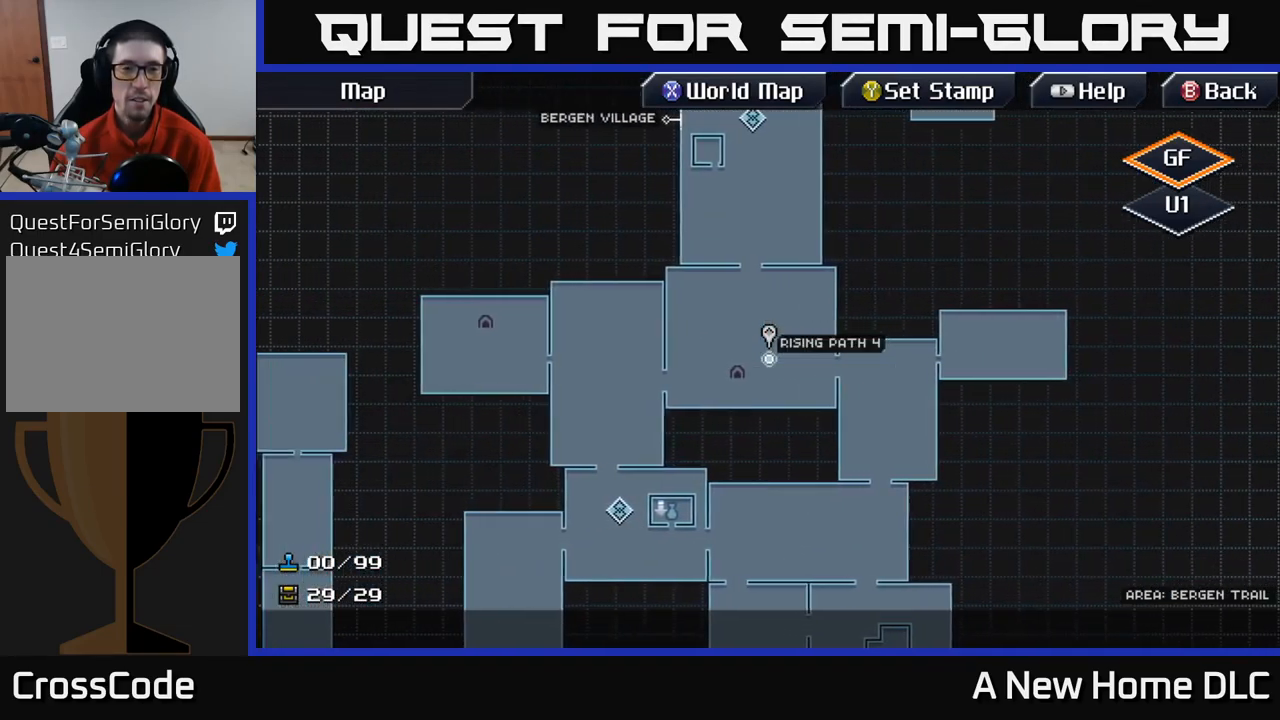
{"buttons": [], "left_stick": "up-left", "right_stick": "center", "events": [[50, "left_stick", "up-left"], [150, "left_stick", "up"], [367, "left_stick", "up-left"]]}
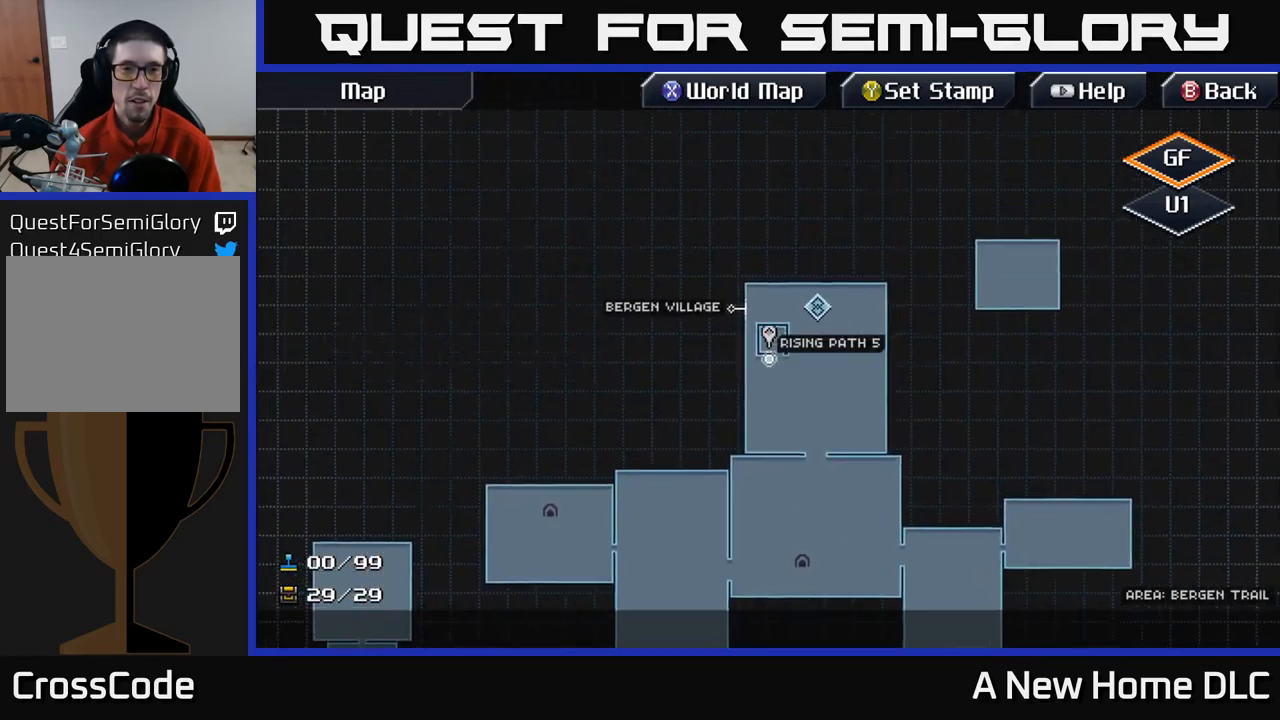
{"buttons": [], "left_stick": "center", "right_stick": "center", "events": [[100, "left_stick", "center"], [317, "left_stick", "right"], [400, "left_stick", "center"]]}
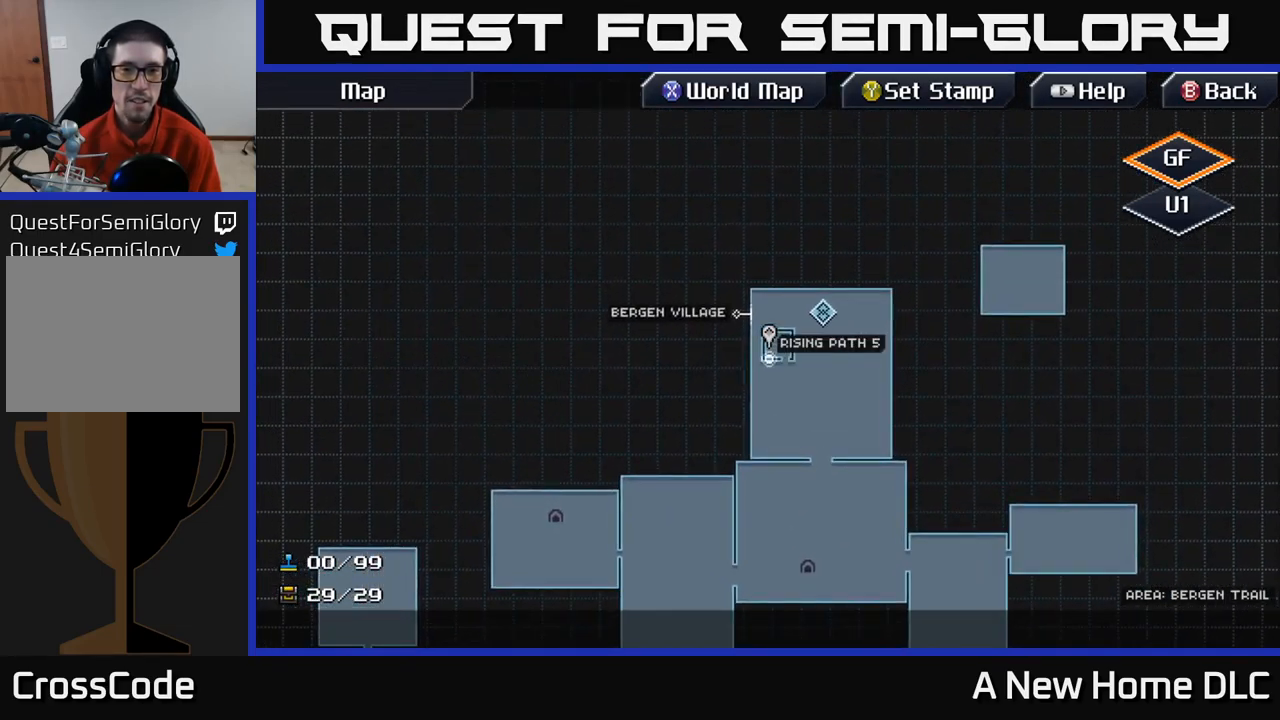
{"buttons": [], "left_stick": "center", "right_stick": "center", "events": []}
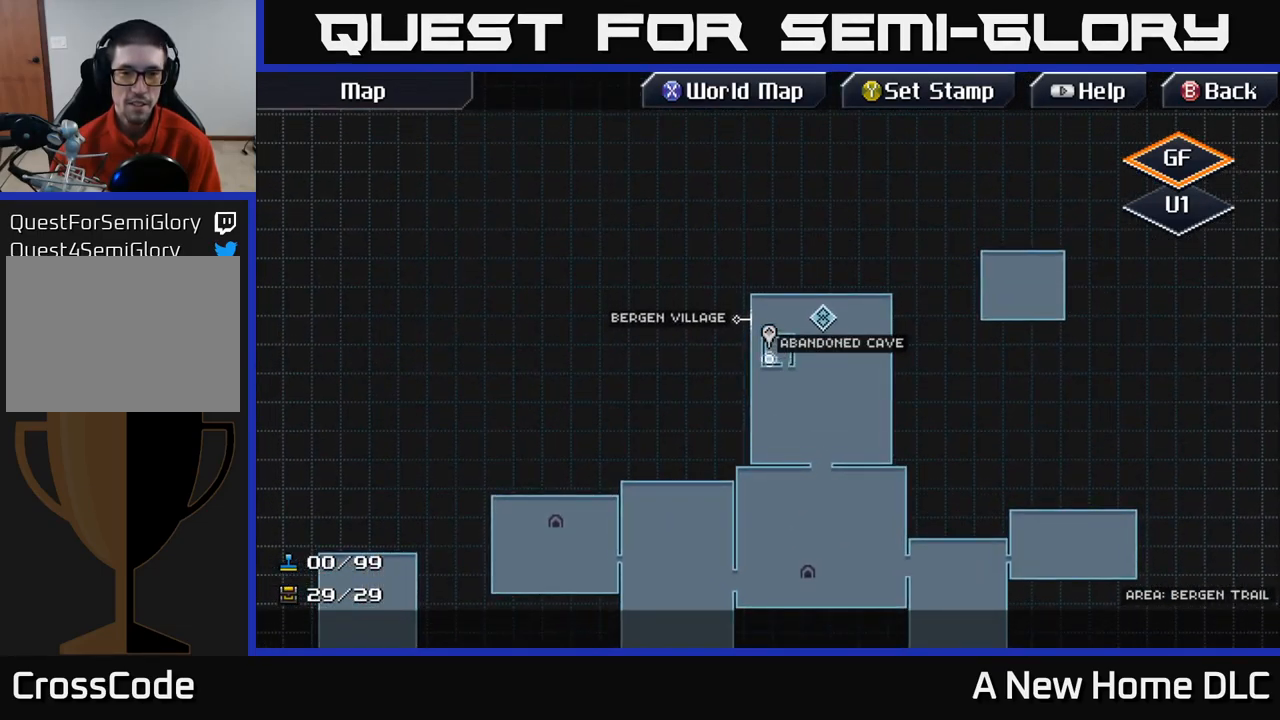
{"buttons": [], "left_stick": "up", "right_stick": "center", "events": [[50, "left_stick", "right"], [117, "left_stick", "center"], [499, "left_stick", "up"]]}
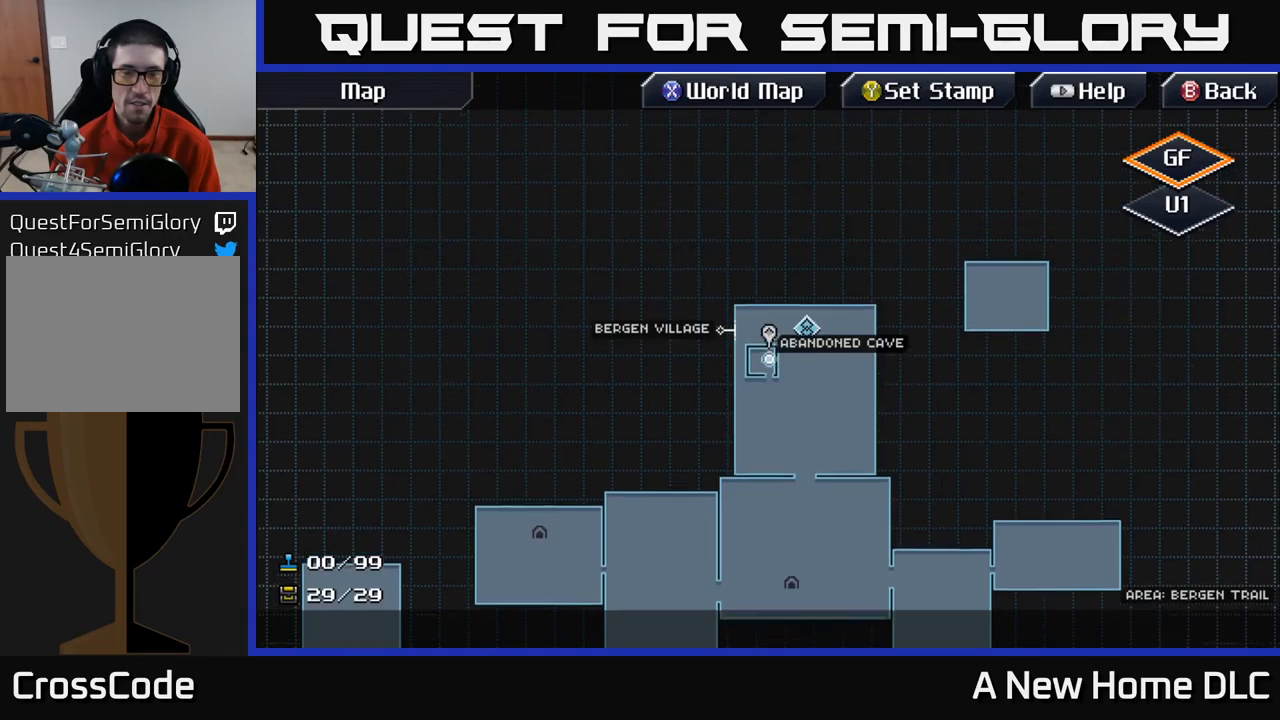
{"buttons": [], "left_stick": "down", "right_stick": "center", "events": [[167, "left_stick", "down-left"], [383, "left_stick", "down"]]}
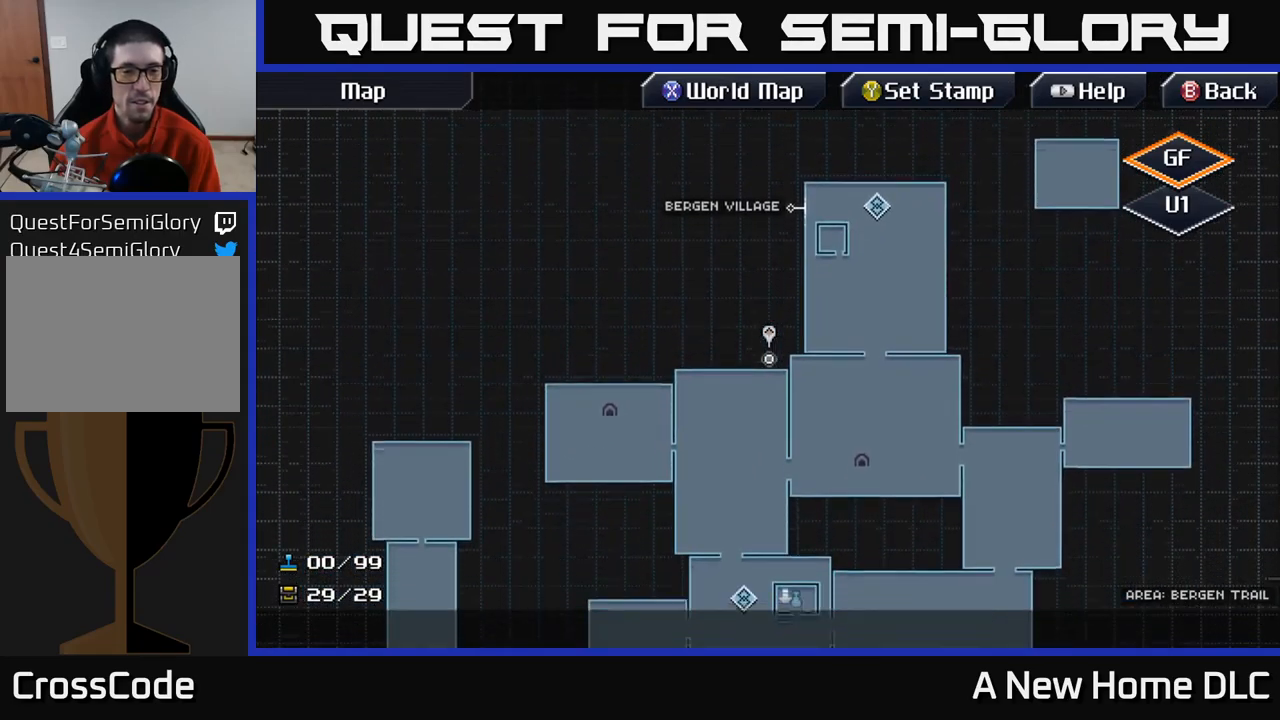
{"buttons": [], "left_stick": "down", "right_stick": "center", "events": [[100, "left_stick", "down-left"], [500, "left_stick", "down"]]}
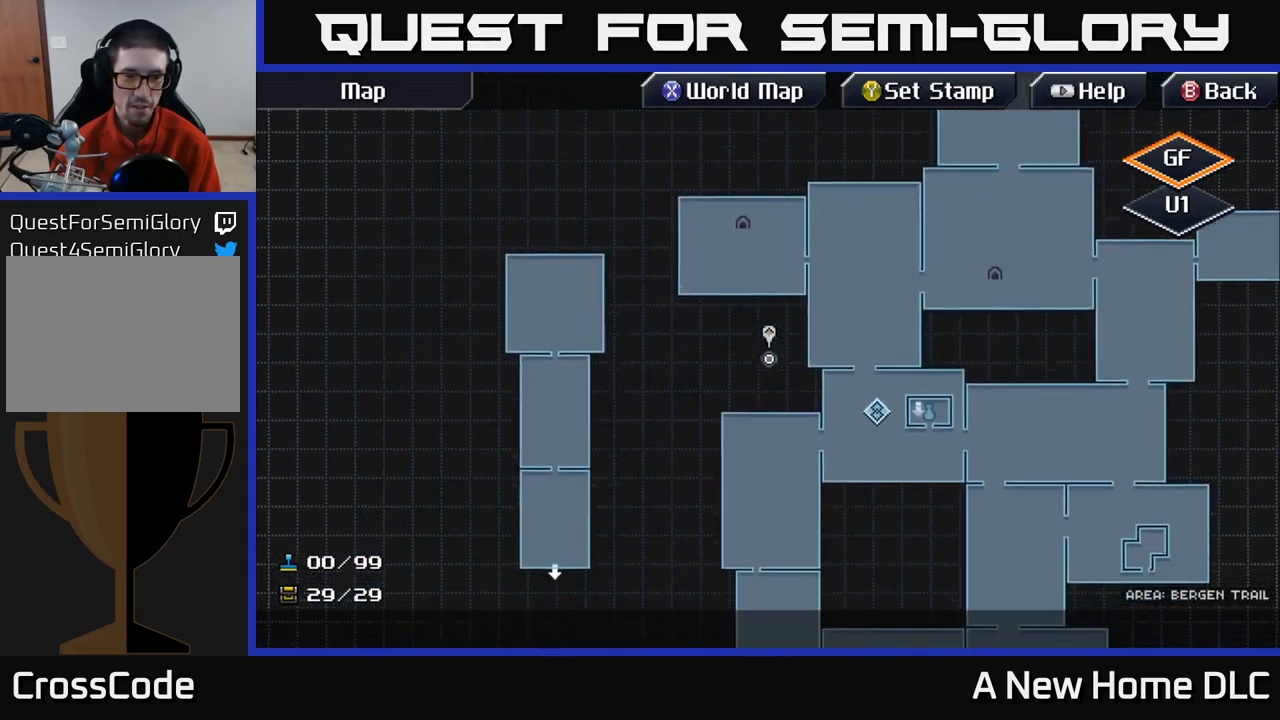
{"buttons": [], "left_stick": "up", "right_stick": "center", "events": [[100, "left_stick", "down-right"], [333, "left_stick", "center"], [383, "left_stick", "up"]]}
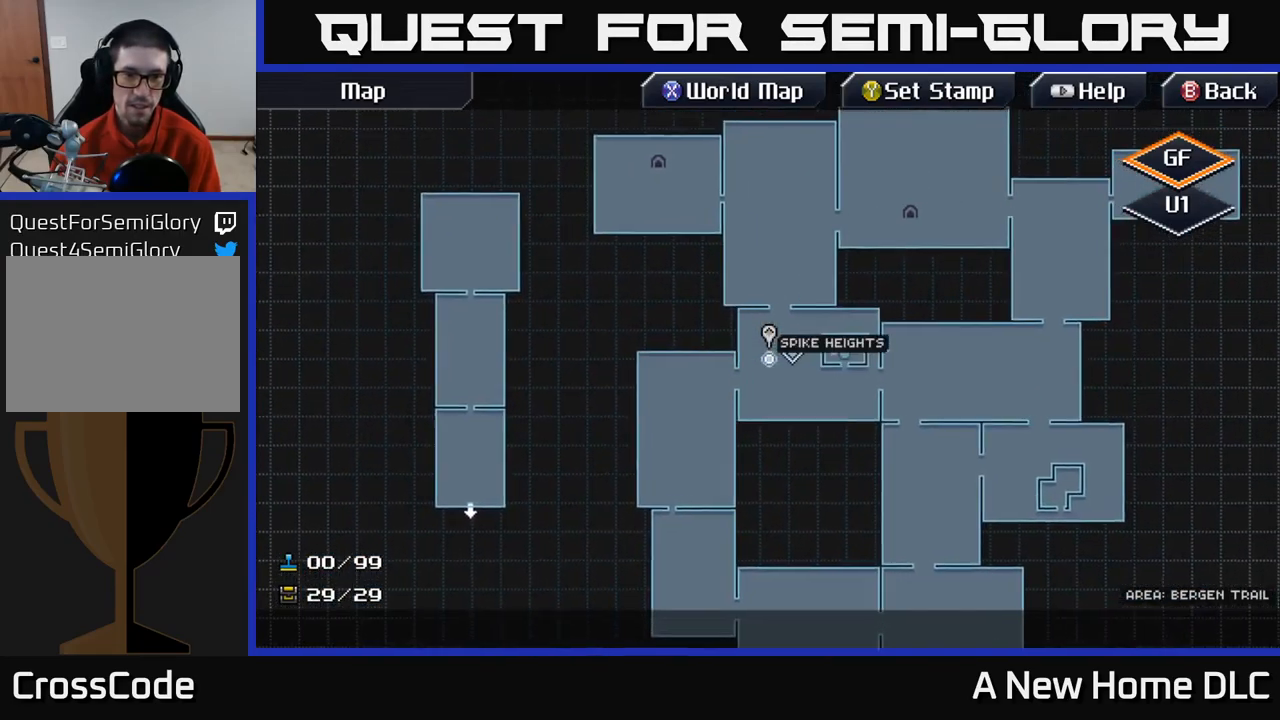
{"buttons": ["A"], "left_stick": "center", "right_stick": "center", "events": [[83, "left_stick", "center"], [433, "A", "down"]]}
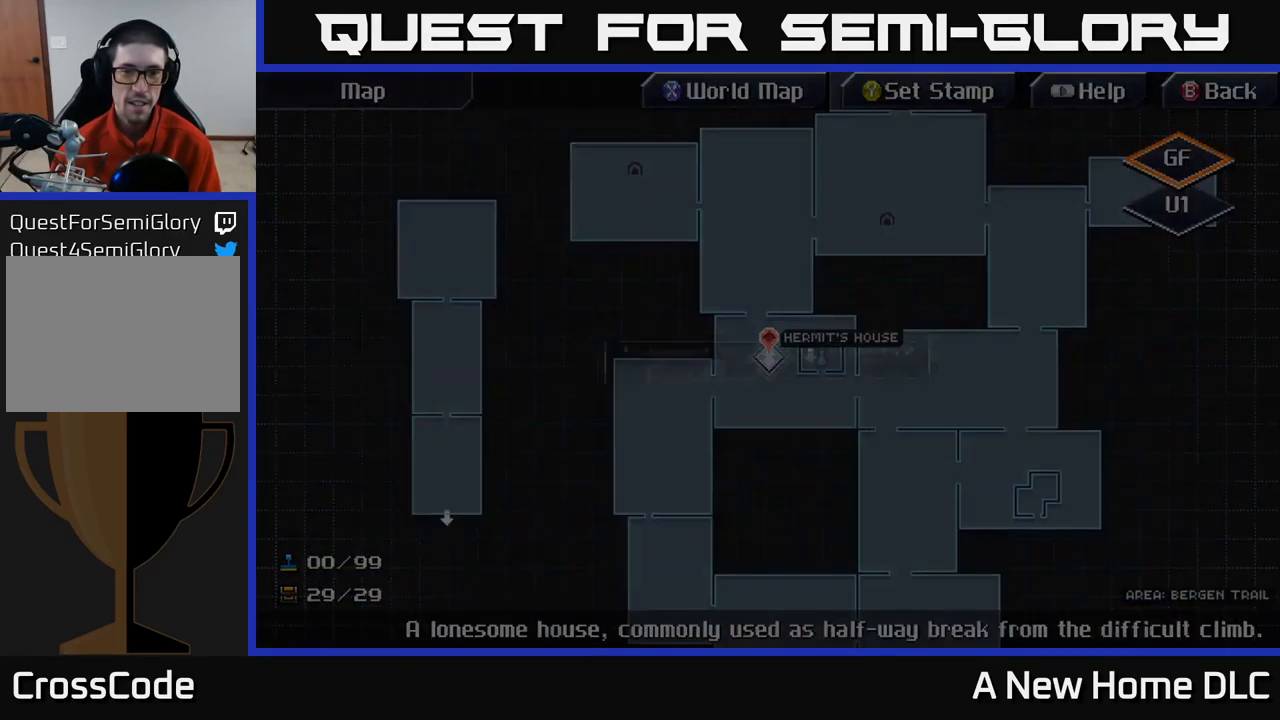
{"buttons": [], "left_stick": "center", "right_stick": "center", "events": [[17, "A", "up"], [317, "A", "down"], [417, "A", "up"]]}
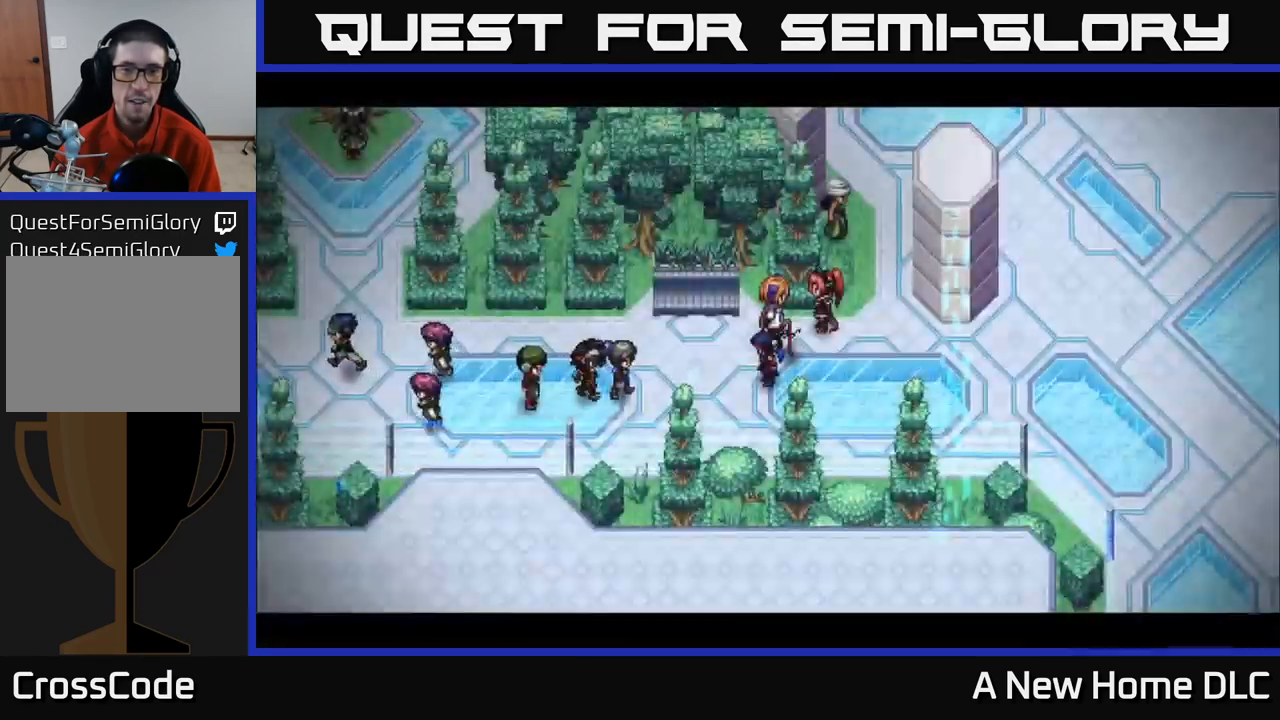
{"buttons": [], "left_stick": "center", "right_stick": "center", "events": []}
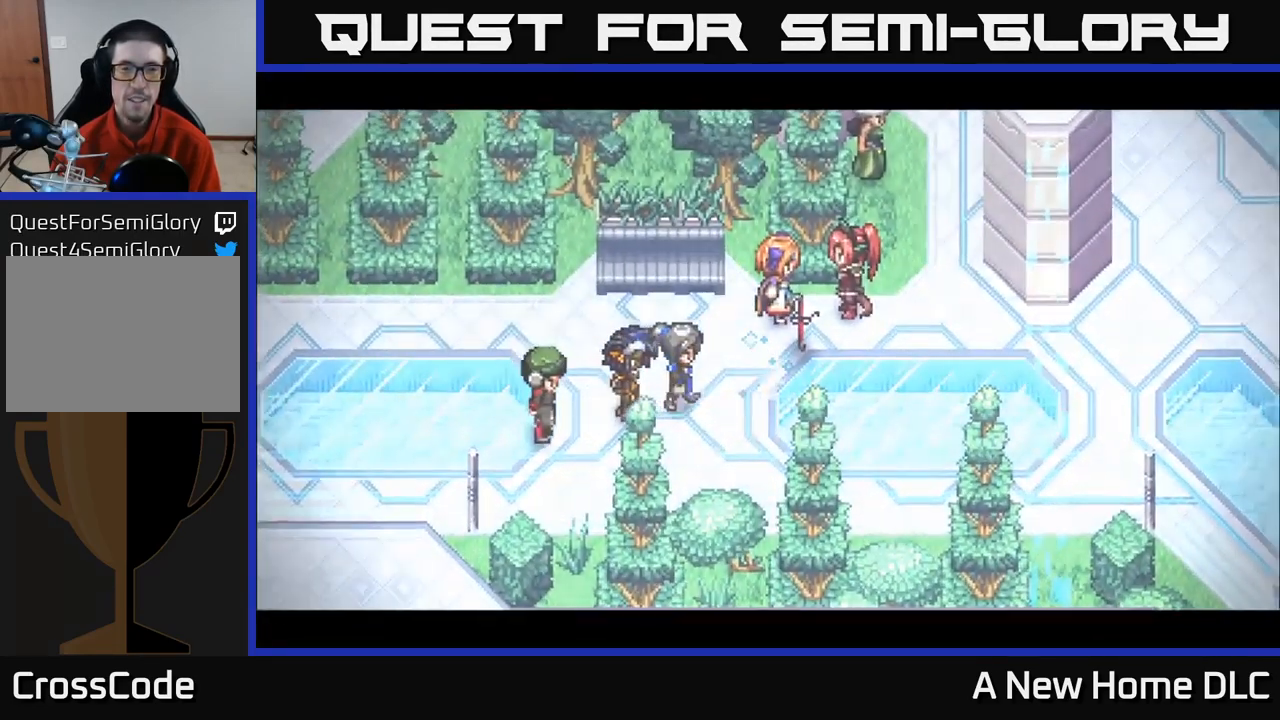
{"buttons": [], "left_stick": "center", "right_stick": "center", "events": []}